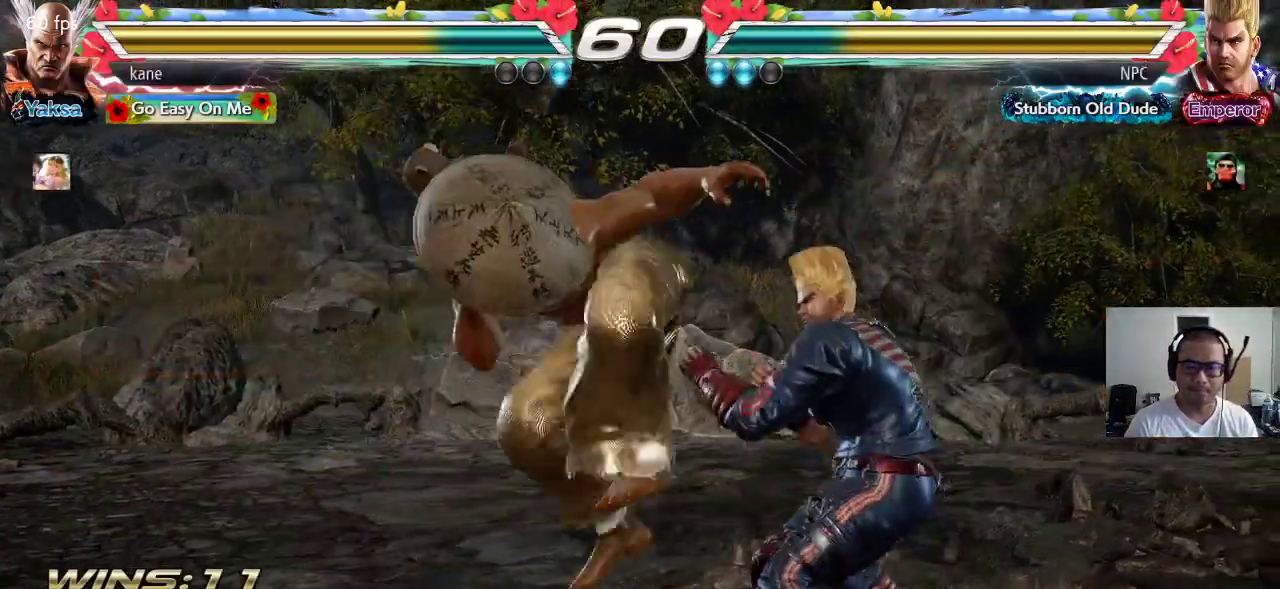
Gameplay with a controller (arcade stick); each line is a JSON object with the inputs held at the frame after it (dt_ms = milliseconds from this image to that frame). "events" lists button and stick changes between this image and that frame as [ms after this image, input, new state], when the widget could be followed in between. Not read: L3 R3.
{"dt_ms": 500, "buttons": [], "left_stick": "center", "events": [[67, "CIRCLE", "down"], [233, "CROSS", "up"], [283, "CIRCLE", "up"]]}
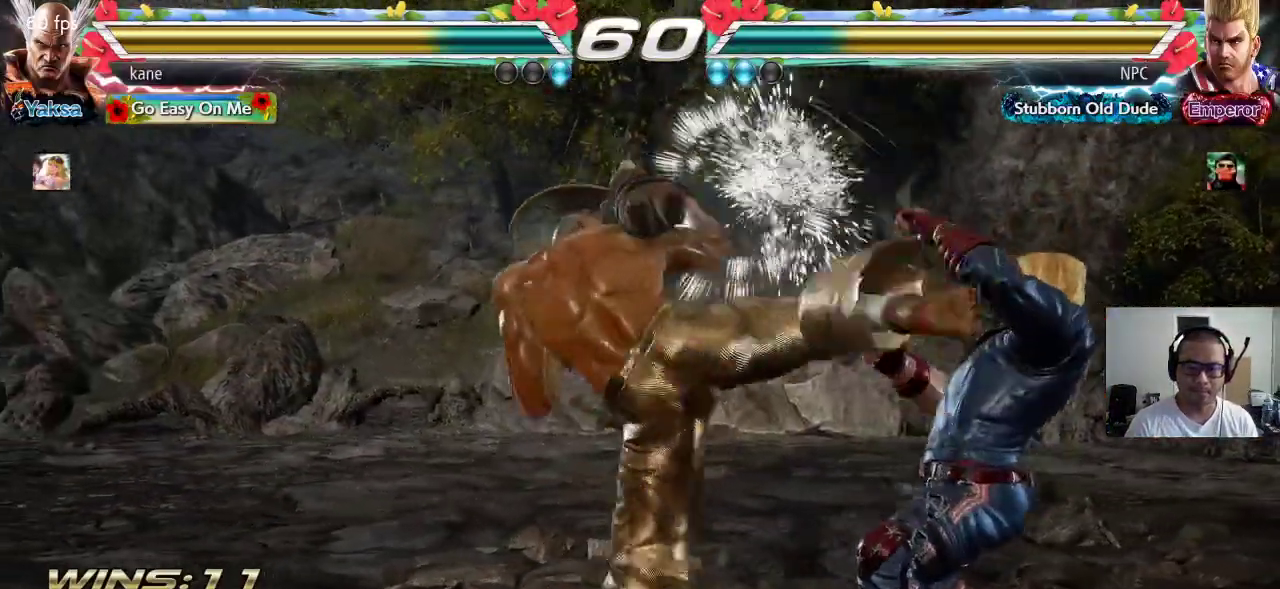
{"dt_ms": 500, "buttons": ["SQUARE"], "left_stick": "center", "events": [[383, "SQUARE", "down"], [450, "SQUARE", "up"], [467, "SQUARE", "down"]]}
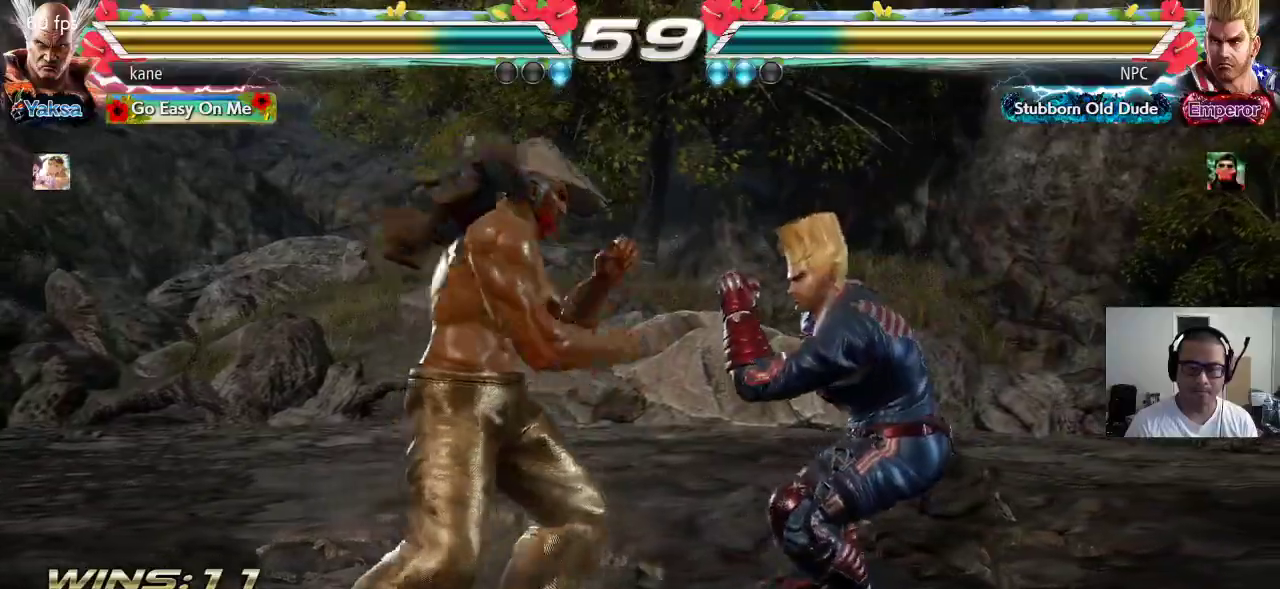
{"dt_ms": 500, "buttons": [], "left_stick": "center", "events": [[50, "SQUARE", "up"], [67, "SQUARE", "down"], [133, "SQUARE", "up"]]}
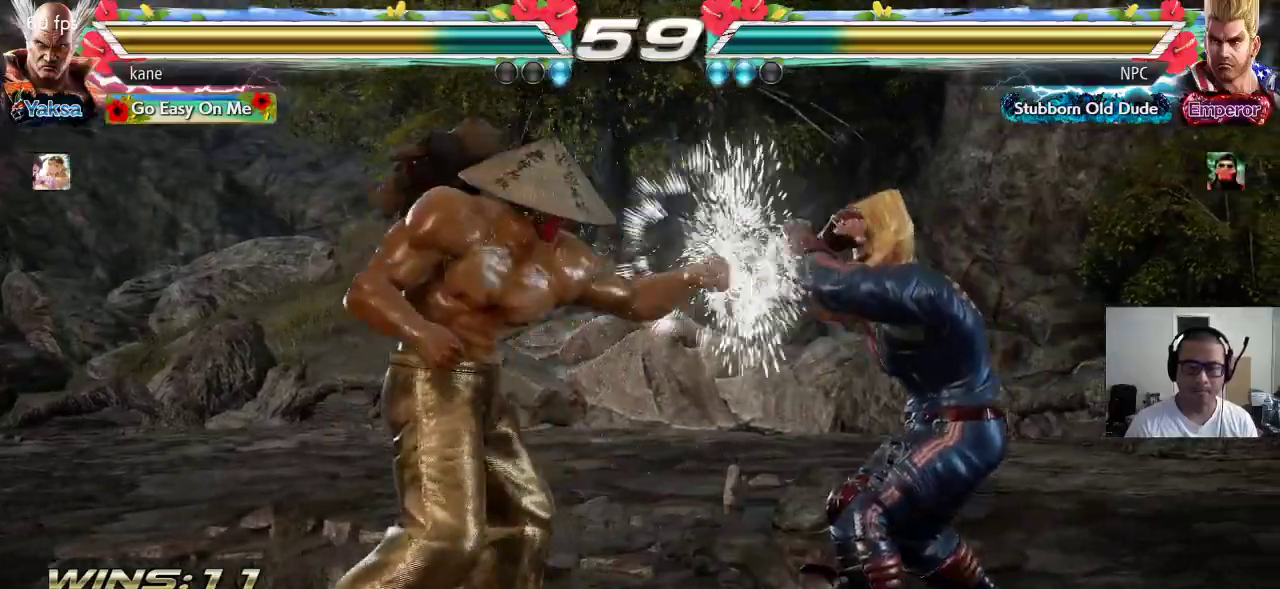
{"dt_ms": 1000, "buttons": [], "left_stick": "right"}
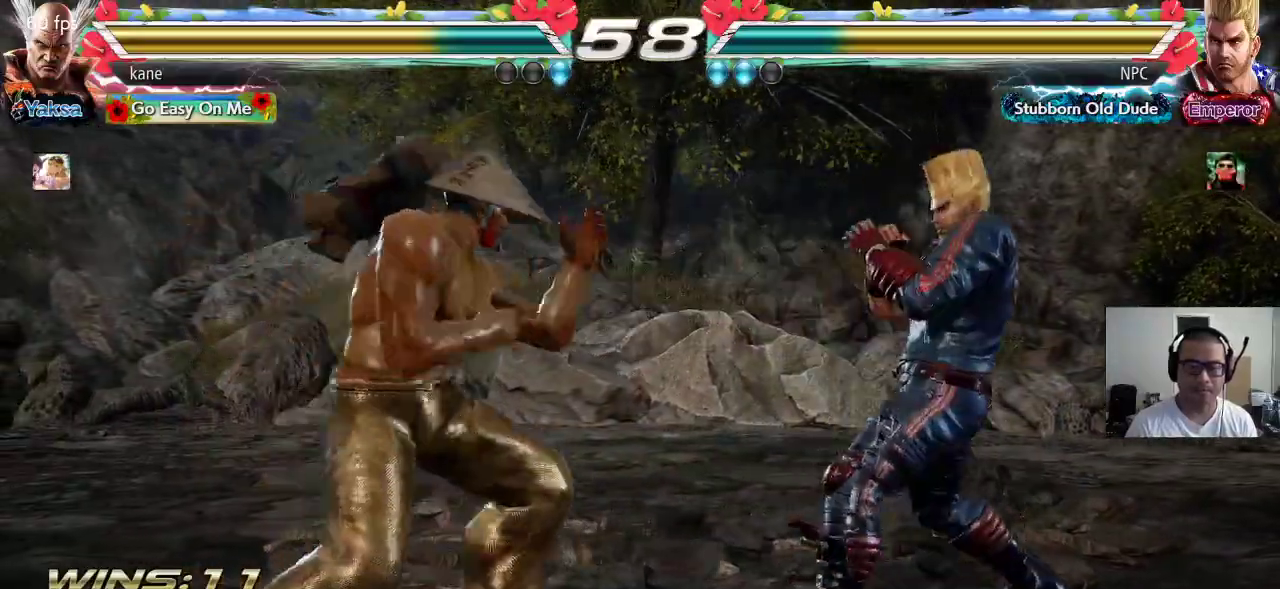
{"dt_ms": 500, "buttons": [], "left_stick": "center"}
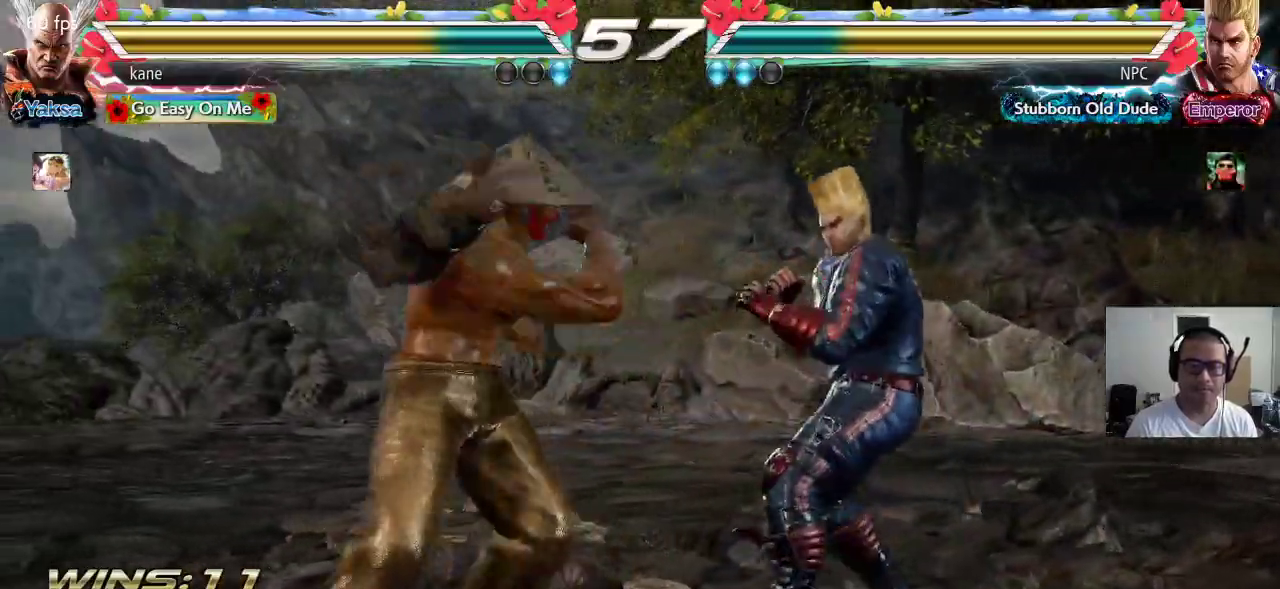
{"dt_ms": 500, "buttons": [], "left_stick": "center", "events": []}
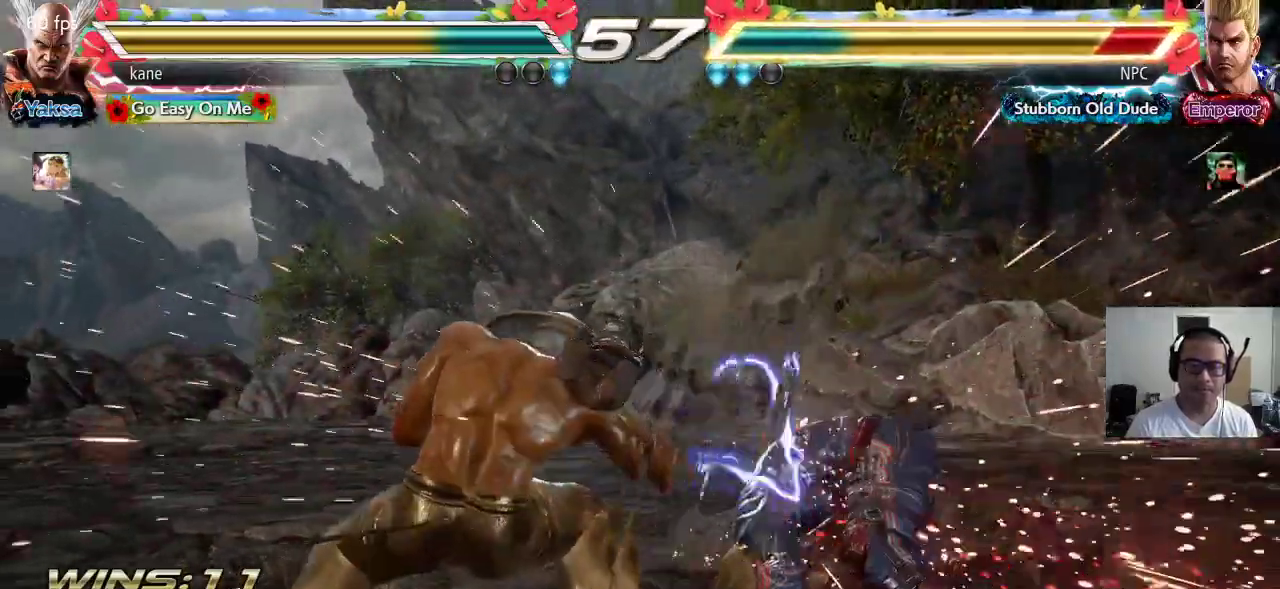
{"dt_ms": 500, "buttons": [], "left_stick": "center", "events": [[200, "CIRCLE", "down"], [283, "CIRCLE", "up"]]}